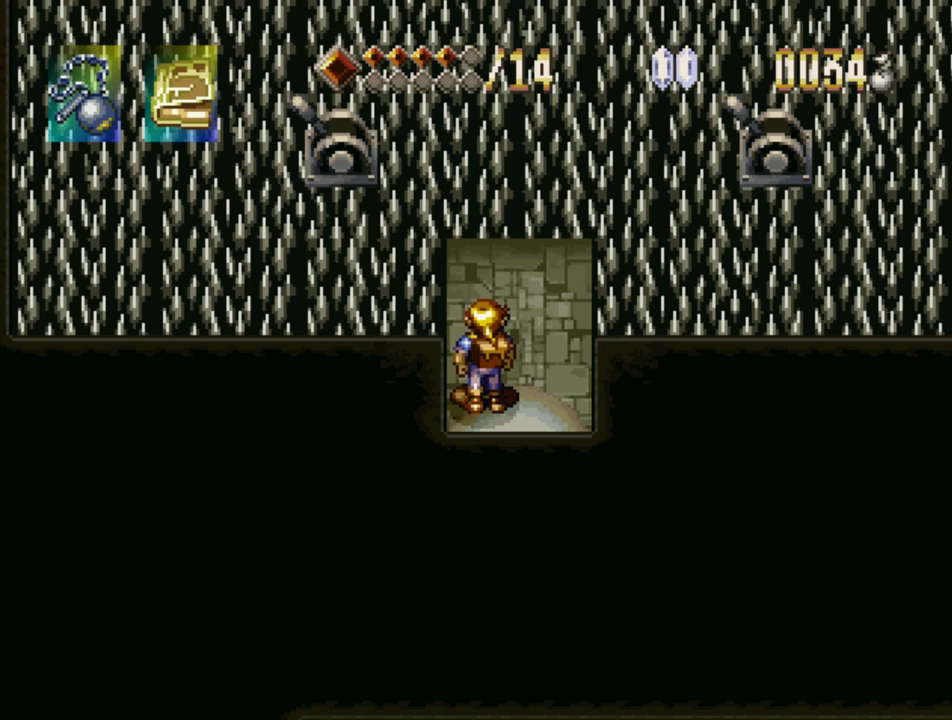
Gameplay with a controller (PlayStation layout); each line is a JSON object with the inputs held at the frame after it. "events" lists button and stick changes between this image and that frame as [ms after this image, input, new state], when the widget could be followed in between. Not read: L3 R3 SELECT START.
{"buttons": ["DPAD_UP"], "events": [[167, "DPAD_UP", "down"]]}
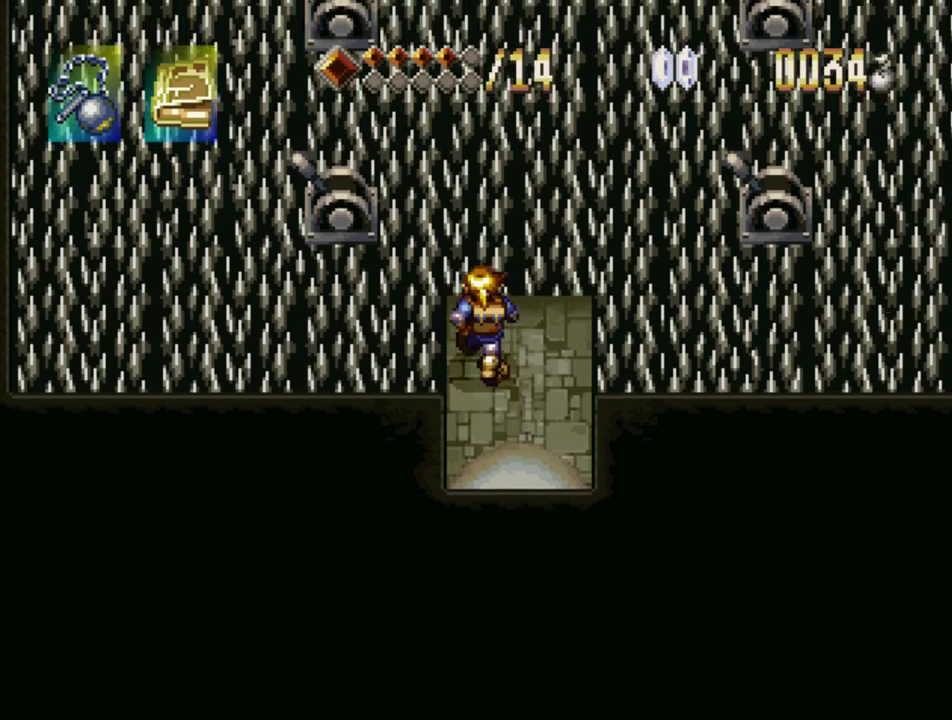
{"buttons": [], "events": [[50, "DPAD_LEFT", "down"], [150, "DPAD_LEFT", "up"], [150, "DPAD_UP", "up"], [400, "DPAD_UP", "down"], [467, "DPAD_UP", "up"]]}
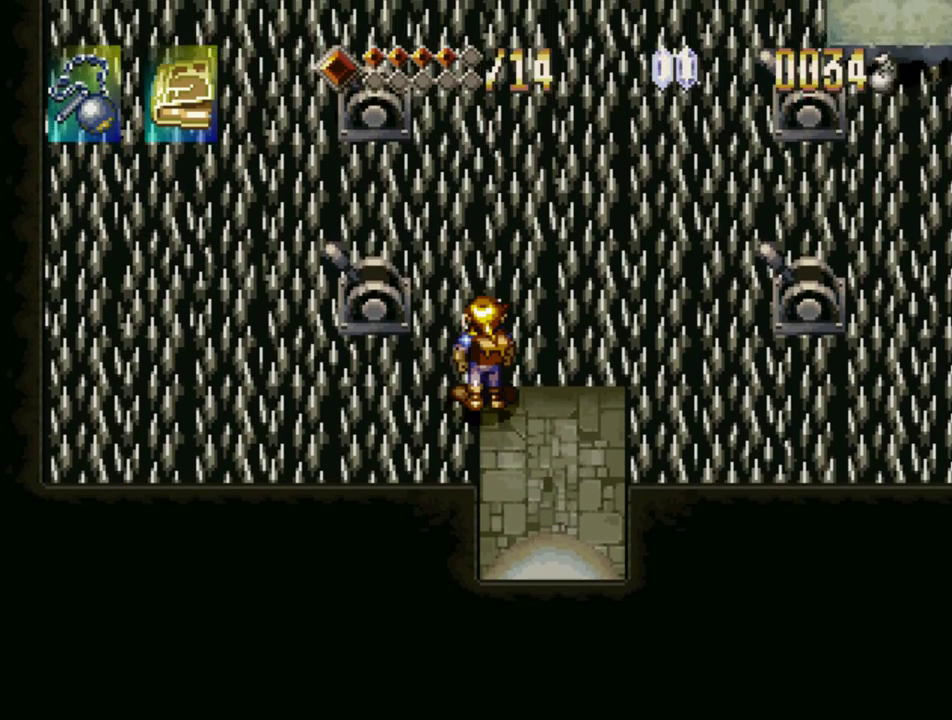
{"buttons": ["CROSS", "DPAD_UP"], "events": [[283, "DPAD_UP", "down"], [367, "CROSS", "down"]]}
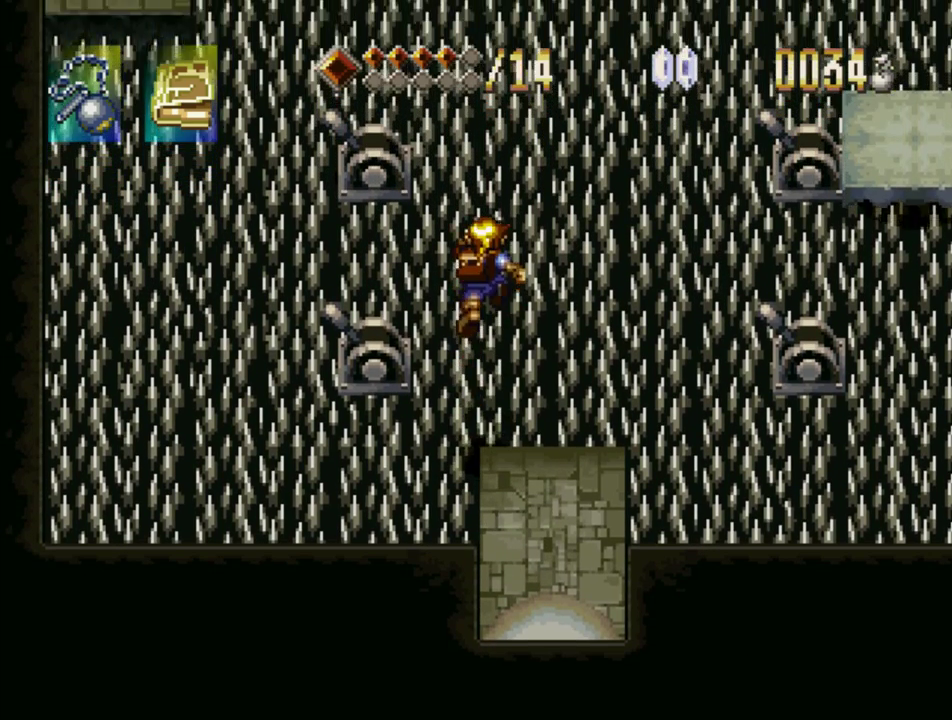
{"buttons": [], "events": [[133, "DPAD_RIGHT", "down"], [133, "DPAD_UP", "up"], [150, "DPAD_DOWN", "down"], [183, "CROSS", "up"], [183, "DPAD_RIGHT", "up"], [300, "DPAD_DOWN", "up"]]}
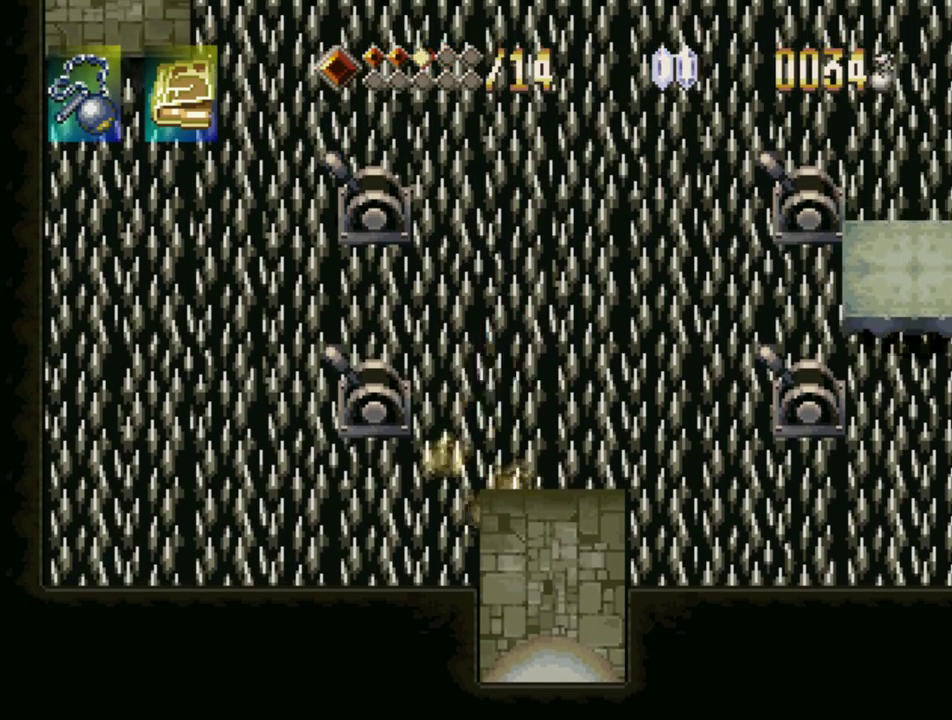
{"buttons": ["DPAD_UP", "DPAD_LEFT"], "events": [[17, "DPAD_UP", "down"], [217, "DPAD_LEFT", "down"]]}
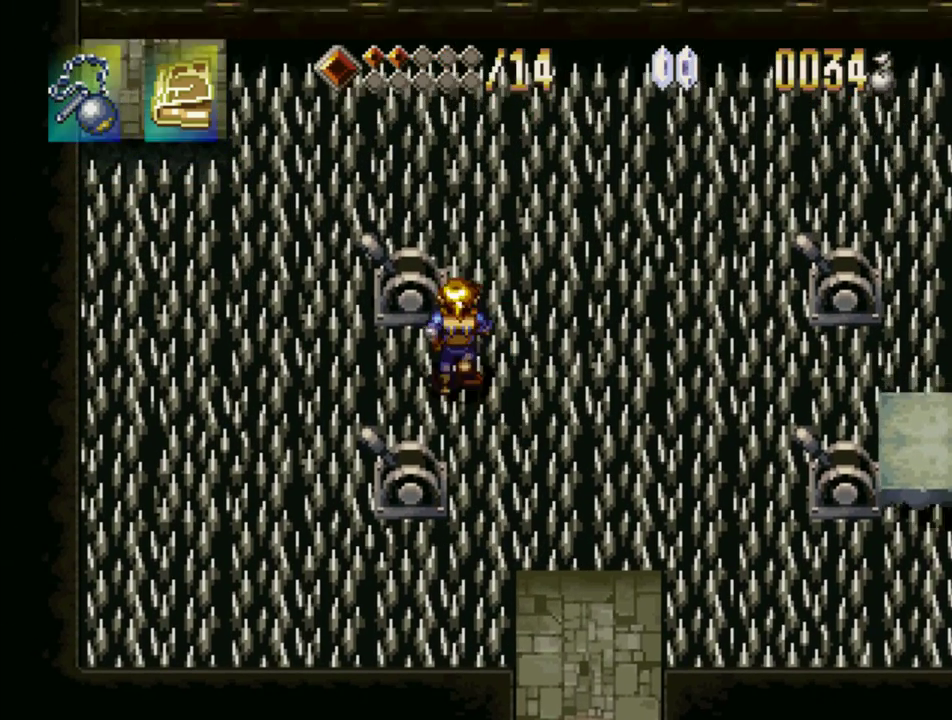
{"buttons": ["DPAD_DOWN"], "events": [[17, "DPAD_LEFT", "up"], [83, "SQUARE", "down"], [167, "DPAD_UP", "up"], [183, "SQUARE", "up"], [433, "DPAD_DOWN", "down"]]}
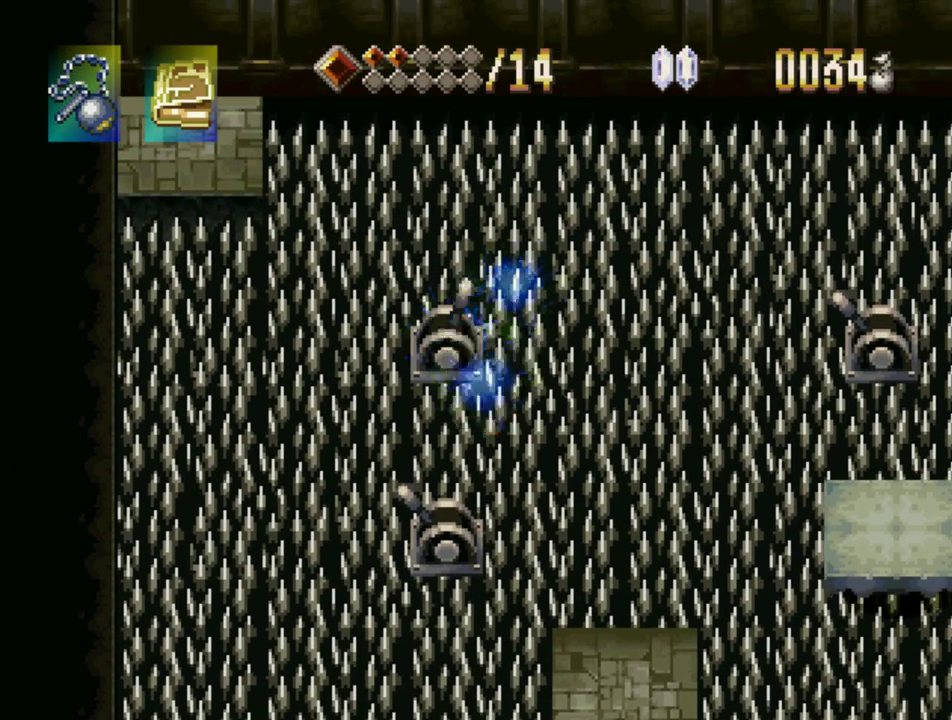
{"buttons": ["DPAD_RIGHT"], "events": [[150, "SQUARE", "down"], [283, "SQUARE", "up"], [333, "DPAD_DOWN", "up"], [433, "DPAD_RIGHT", "down"]]}
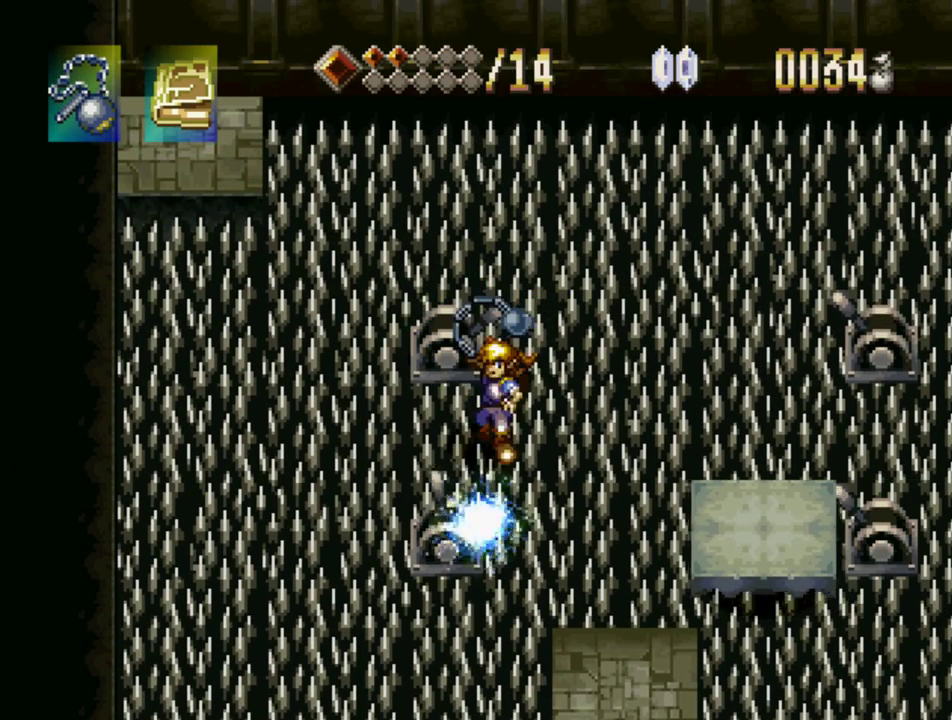
{"buttons": [], "events": [[283, "DPAD_LEFT", "down"], [283, "DPAD_RIGHT", "up"], [433, "DPAD_LEFT", "up"]]}
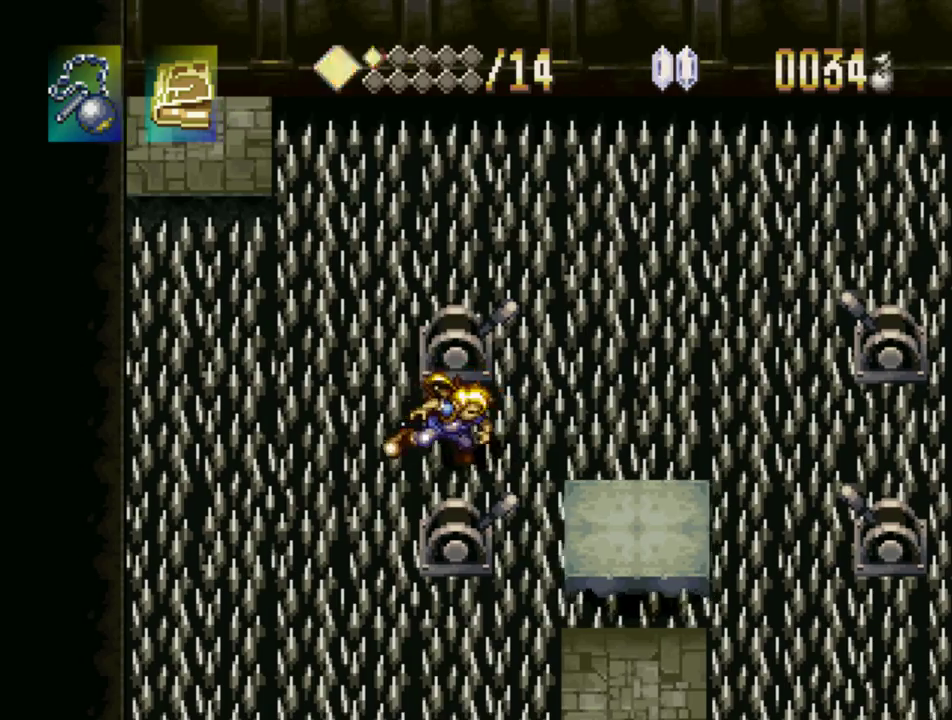
{"buttons": ["CROSS", "DPAD_RIGHT"], "events": [[167, "DPAD_RIGHT", "down"], [383, "CROSS", "down"]]}
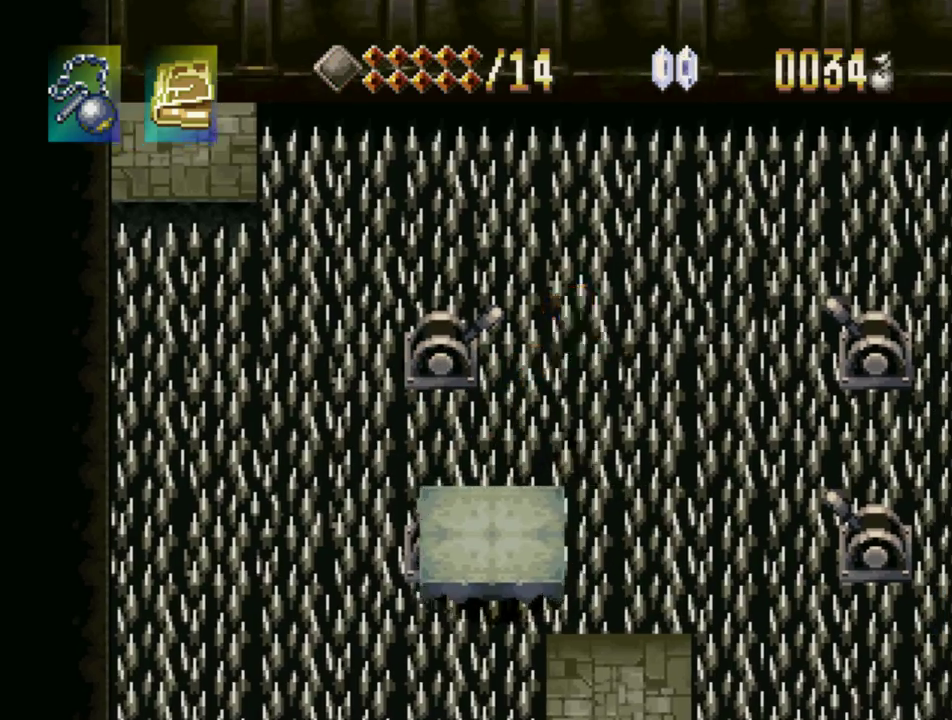
{"buttons": ["DPAD_RIGHT"], "events": [[50, "CROSS", "up"]]}
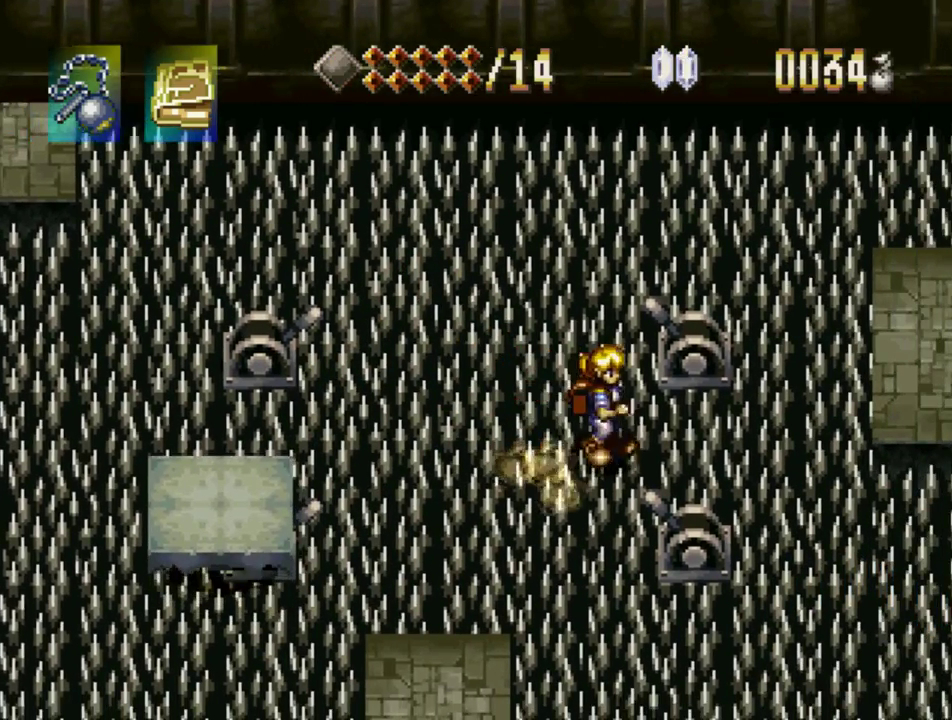
{"buttons": [], "events": [[167, "DPAD_DOWN", "down"], [200, "DPAD_RIGHT", "up"], [217, "SQUARE", "down"], [333, "DPAD_DOWN", "up"], [350, "SQUARE", "up"]]}
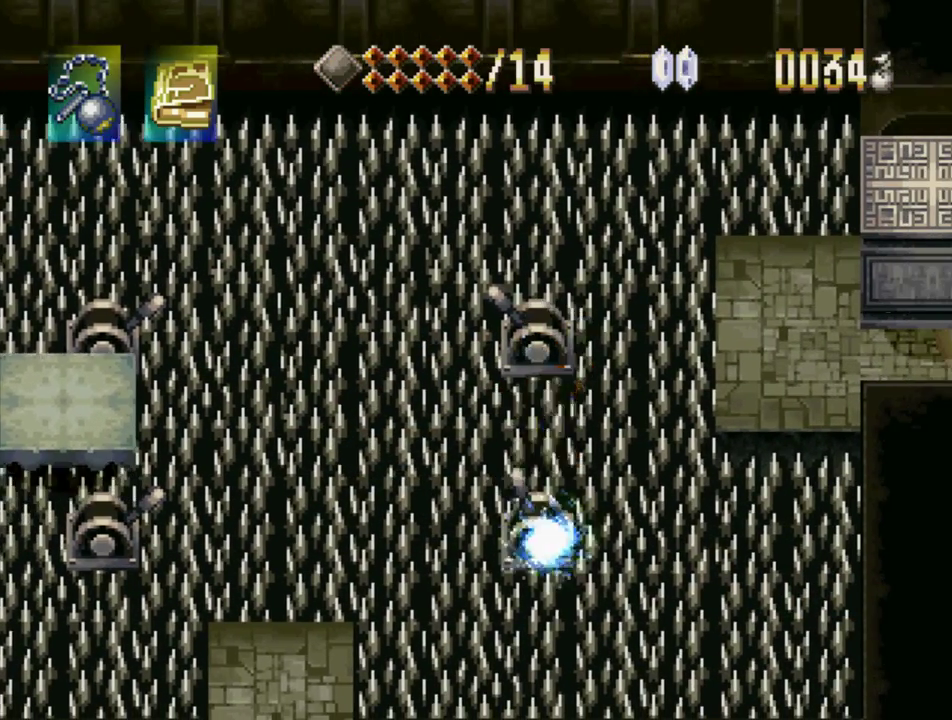
{"buttons": ["DPAD_UP"], "events": [[233, "DPAD_UP", "down"], [267, "SQUARE", "down"], [333, "SQUARE", "up"], [383, "SQUARE", "down"], [500, "SQUARE", "up"]]}
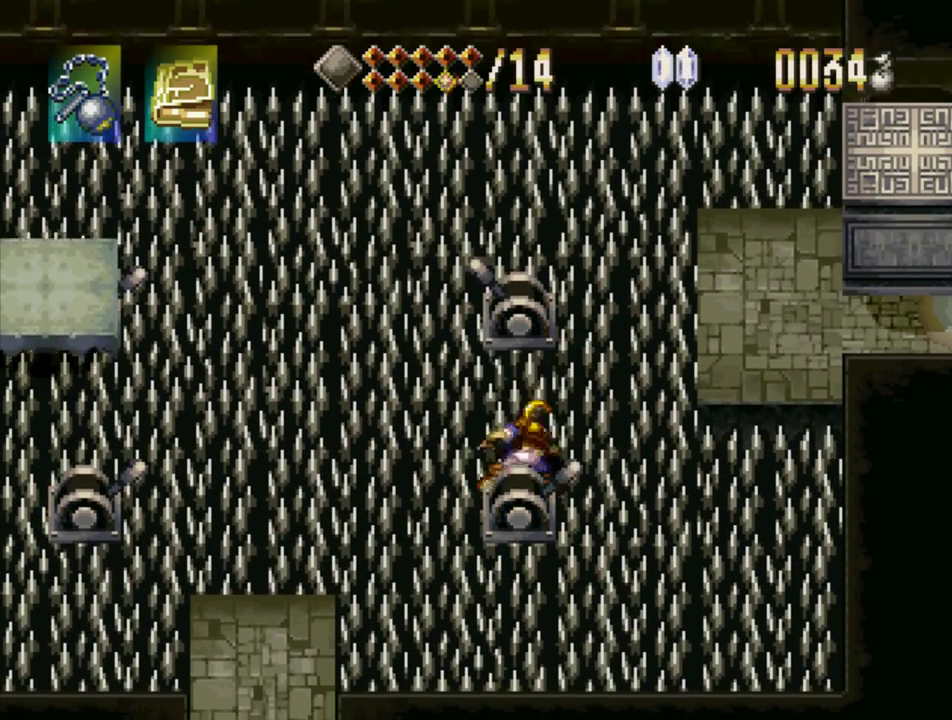
{"buttons": ["DPAD_UP"], "events": [[33, "SQUARE", "down"], [150, "DPAD_UP", "up"], [150, "SQUARE", "up"], [217, "DPAD_UP", "down"], [300, "SQUARE", "down"], [400, "SQUARE", "up"]]}
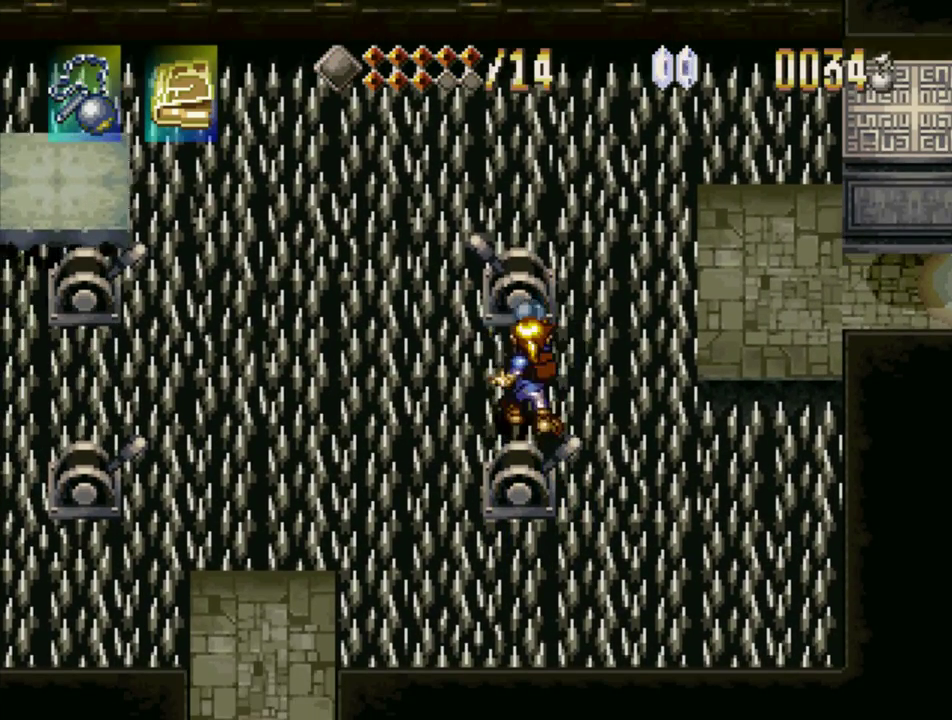
{"buttons": ["DPAD_UP", "DPAD_RIGHT"], "events": [[33, "DPAD_UP", "up"], [200, "DPAD_RIGHT", "down"], [317, "DPAD_UP", "down"]]}
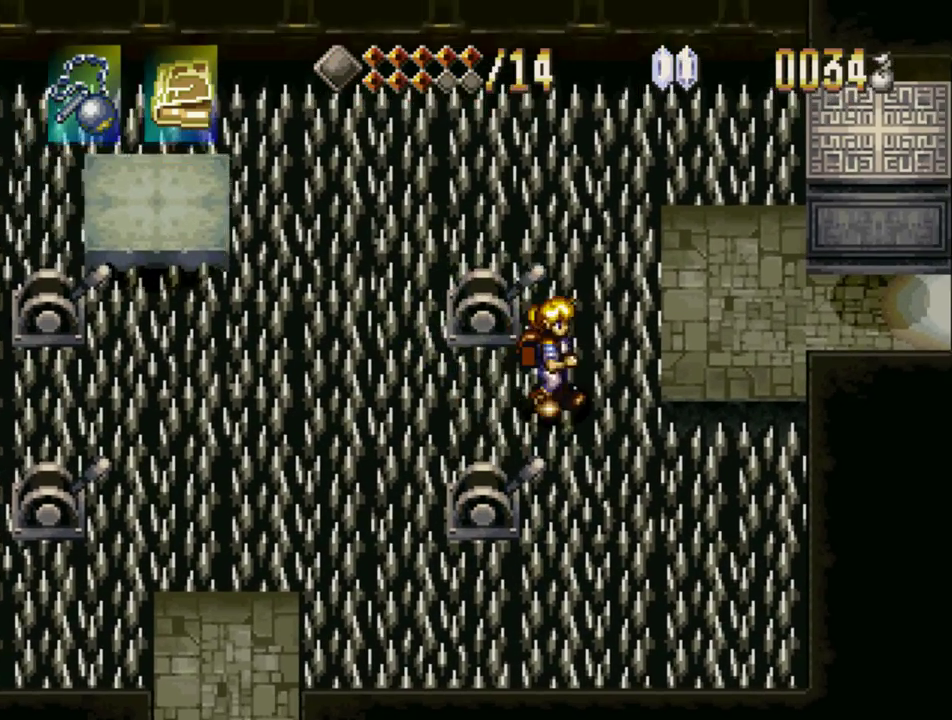
{"buttons": ["DPAD_RIGHT"], "events": [[133, "CROSS", "down"], [267, "CROSS", "up"], [283, "DPAD_UP", "up"]]}
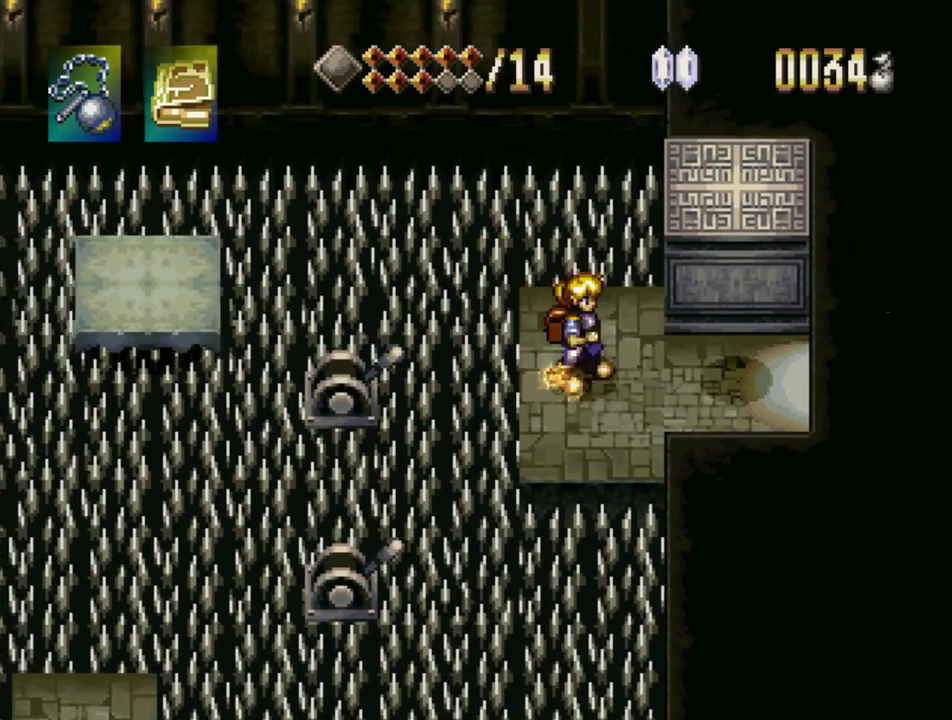
{"buttons": ["DPAD_RIGHT"], "events": []}
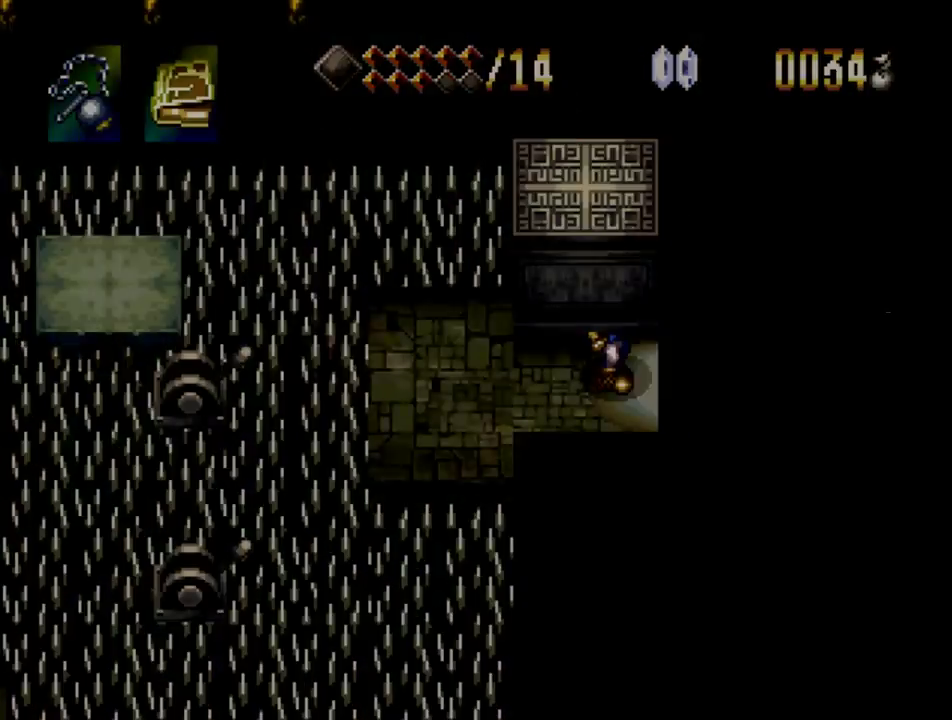
{"buttons": [], "events": [[183, "DPAD_RIGHT", "up"]]}
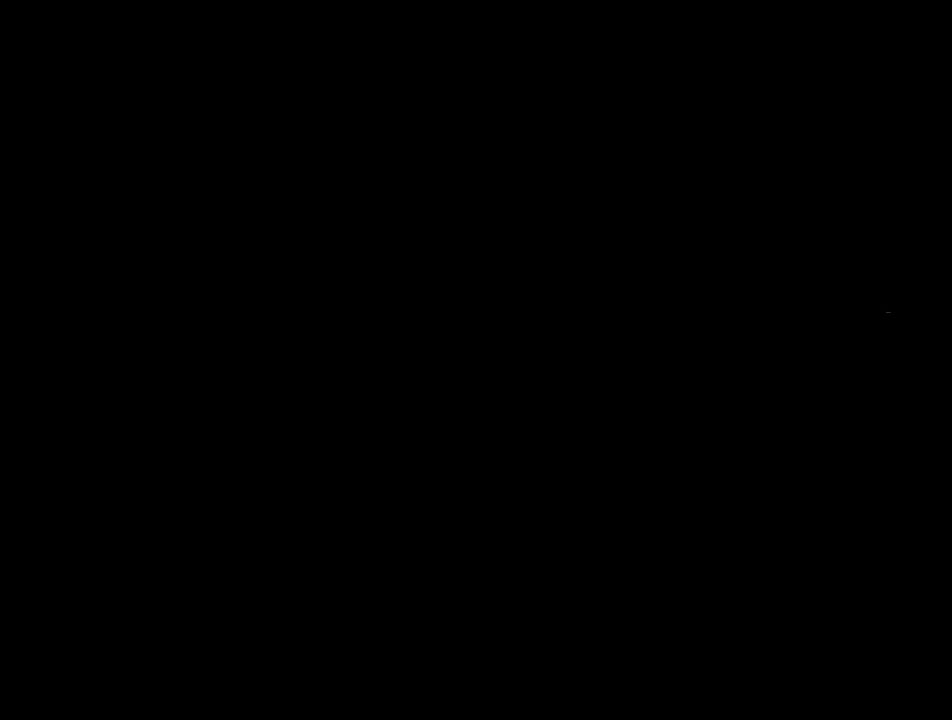
{"buttons": [], "events": []}
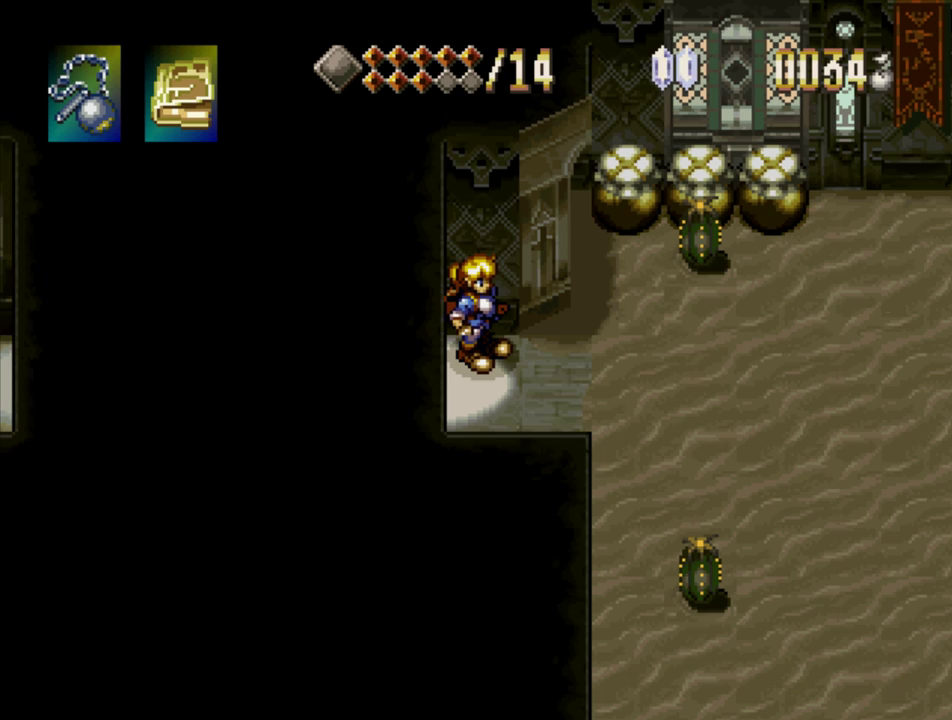
{"buttons": [], "events": []}
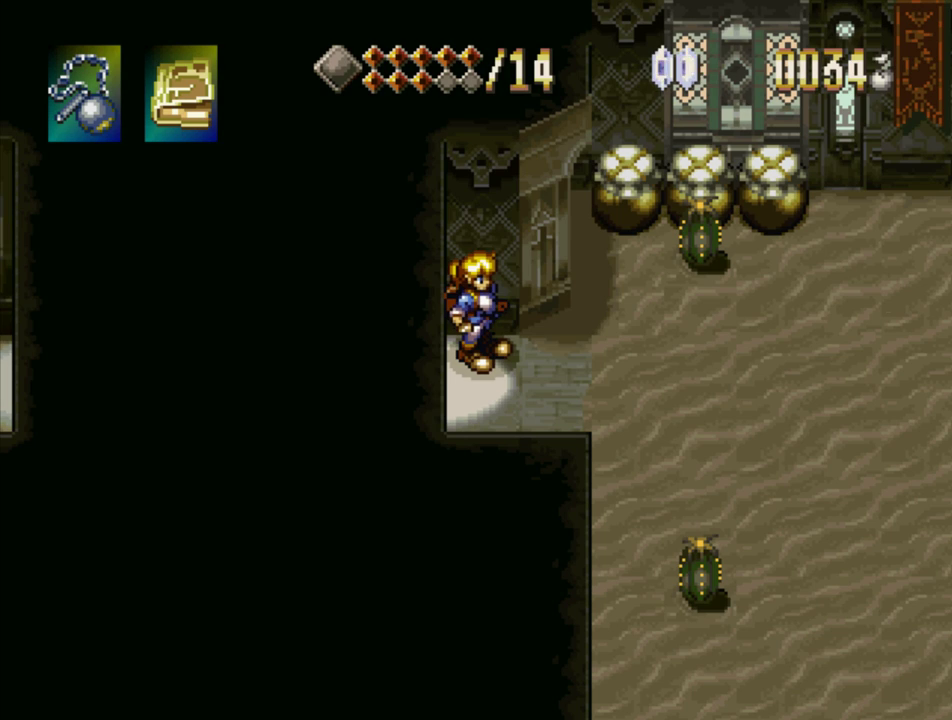
{"buttons": ["DPAD_DOWN", "DPAD_RIGHT"], "events": [[117, "DPAD_RIGHT", "down"], [250, "CROSS", "down"], [350, "CROSS", "up"], [500, "DPAD_DOWN", "down"]]}
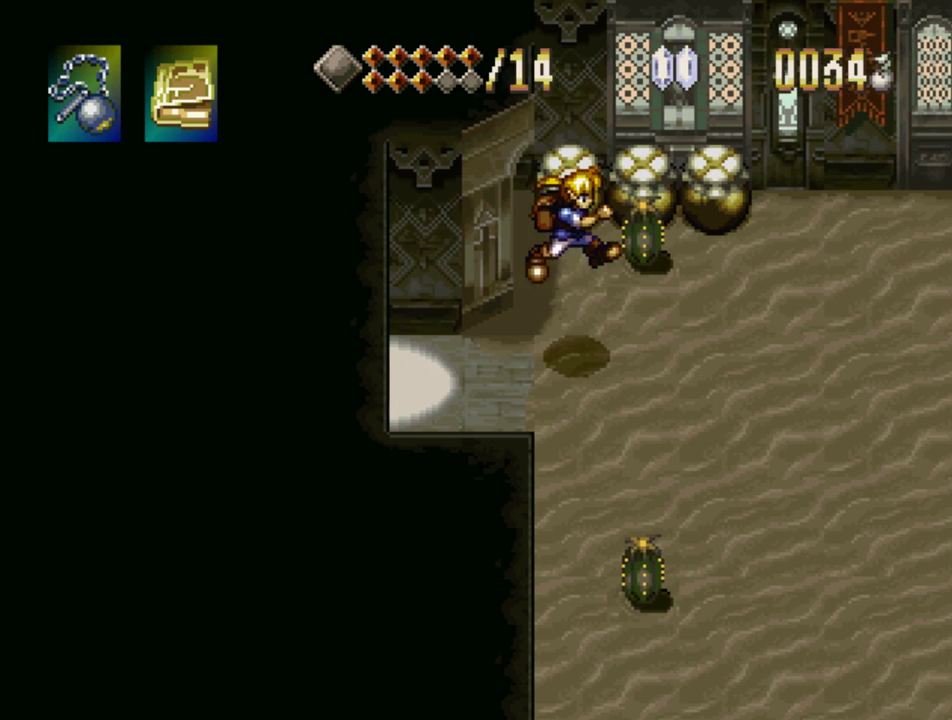
{"buttons": ["DPAD_DOWN", "DPAD_RIGHT"], "events": [[33, "CROSS", "down"], [150, "CROSS", "up"], [183, "DPAD_DOWN", "up"], [233, "CROSS", "down"], [333, "CROSS", "up"], [333, "DPAD_DOWN", "down"], [383, "CROSS", "down"], [500, "CROSS", "up"]]}
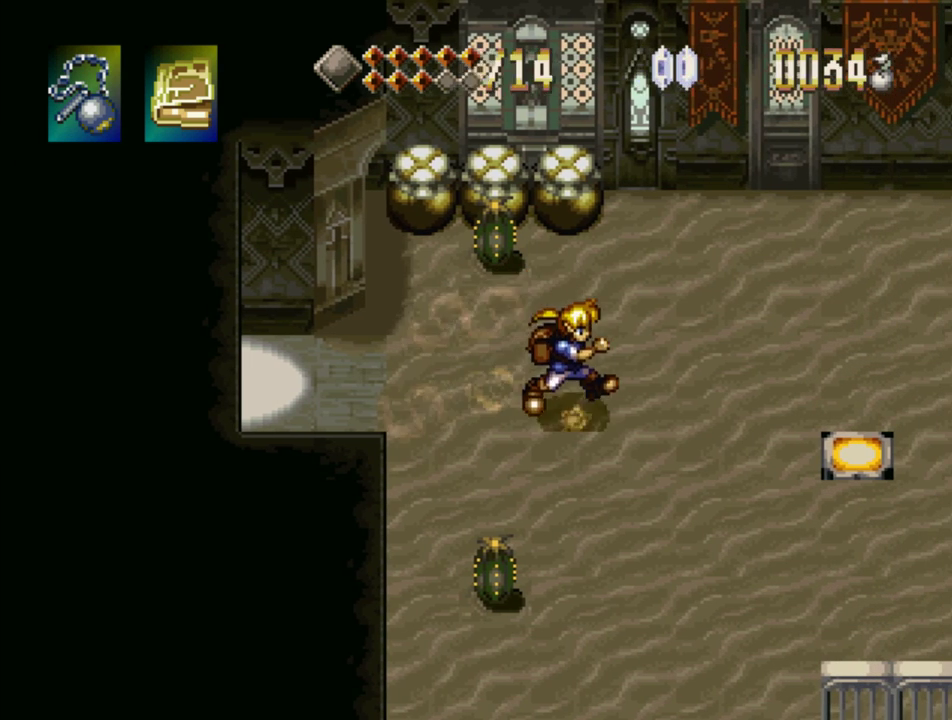
{"buttons": ["DPAD_RIGHT"], "events": [[17, "DPAD_DOWN", "up"], [67, "CROSS", "down"], [150, "CROSS", "up"], [217, "CROSS", "down"], [333, "CROSS", "up"], [383, "CROSS", "down"], [500, "CROSS", "up"]]}
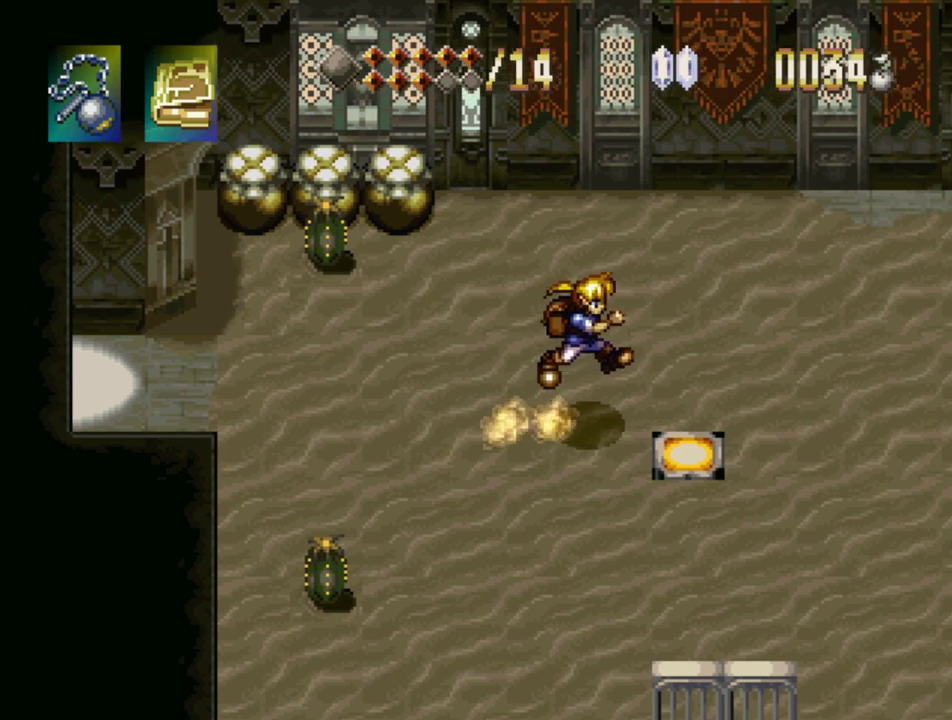
{"buttons": [], "events": [[50, "CROSS", "down"], [167, "CROSS", "up"], [233, "DPAD_DOWN", "down"], [267, "DPAD_RIGHT", "up"], [400, "DPAD_DOWN", "up"]]}